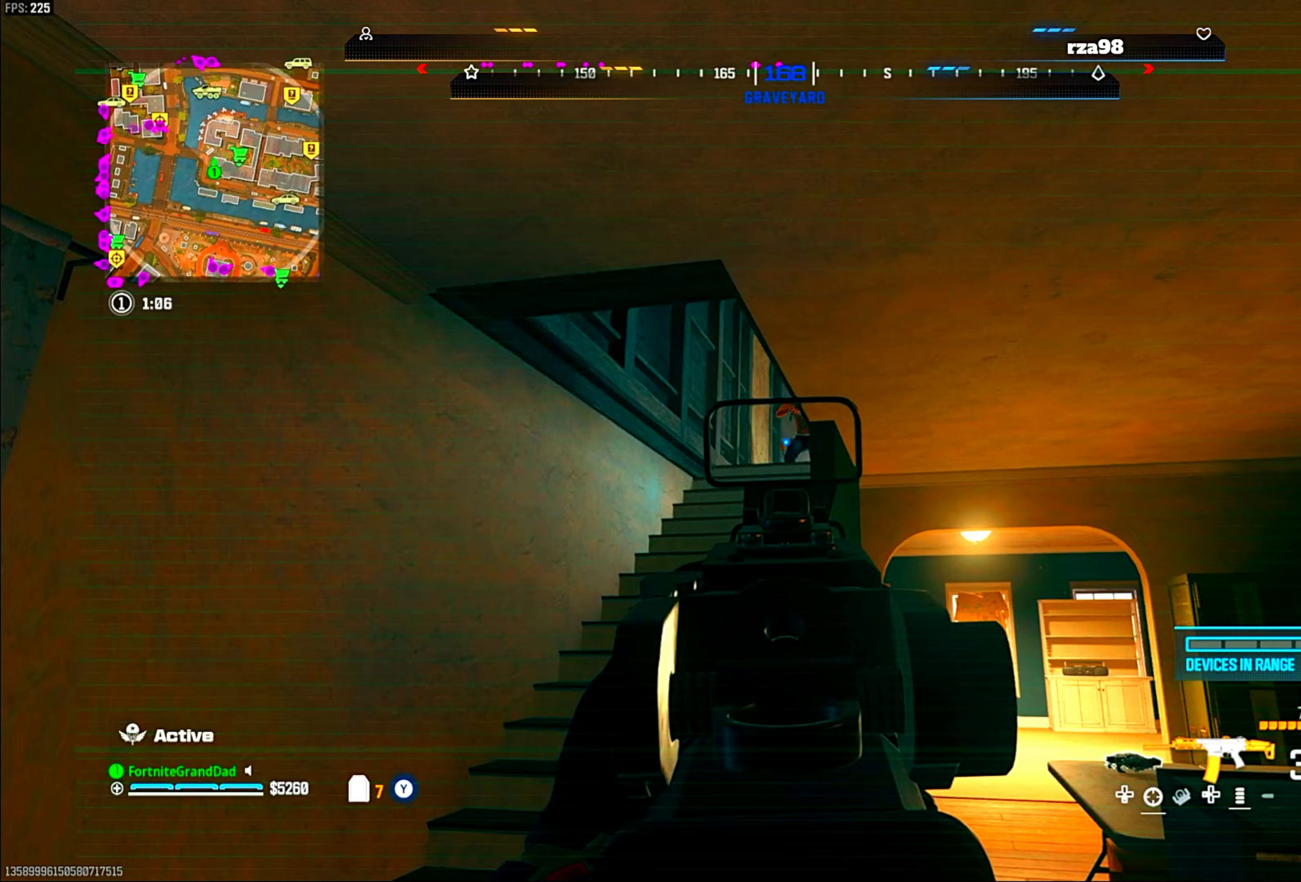
Gameplay with a controller (PlayStation layout); each line is a JSON object with the inputs held at the frame after it. "events" lists button and stick changes between this image and that frame as [ms after this image, input, new state], when the widget could be followed in between. Not read: other_buttons.
{"buttons": ["L1", "R1"], "left_stick": "left", "right_stick": "center", "events": [[67, "R1", "down"], [167, "left_stick", "left"], [333, "left_stick", "center"], [467, "left_stick", "left"]]}
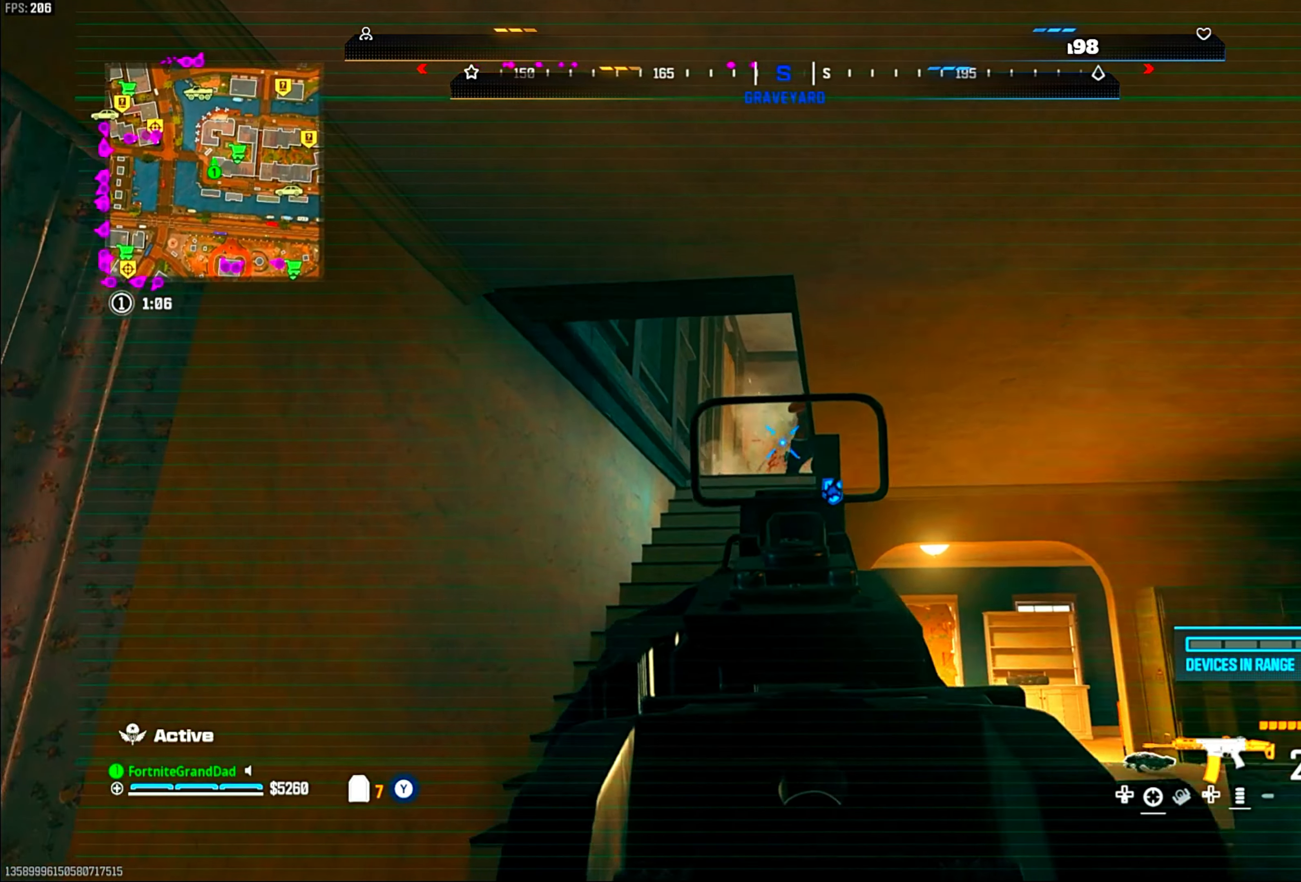
{"buttons": ["L1", "R1"], "left_stick": "center", "right_stick": "center", "events": [[167, "left_stick", "center"]]}
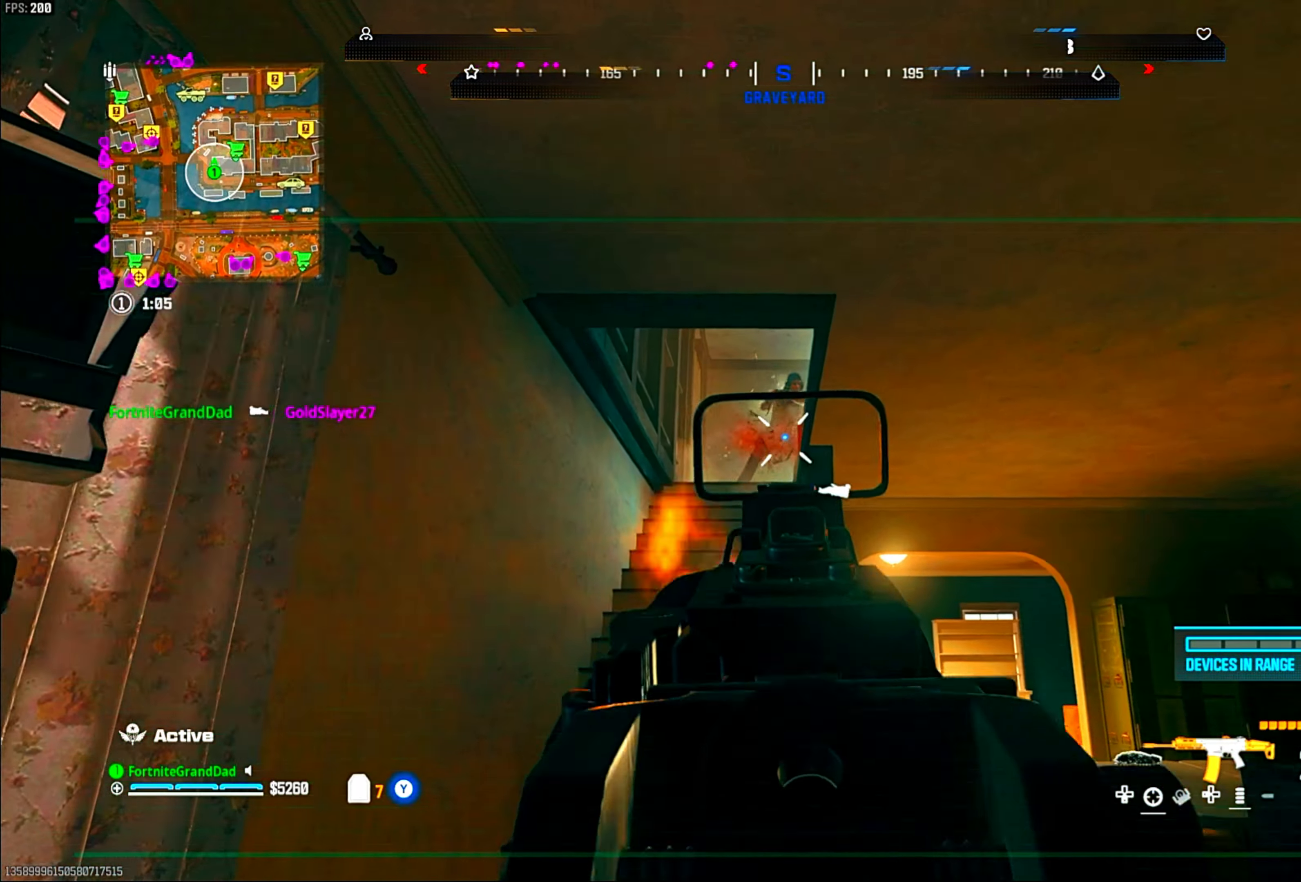
{"buttons": [], "left_stick": "up", "right_stick": "center", "events": [[267, "L1", "up"], [267, "R1", "up"], [333, "left_stick", "up"]]}
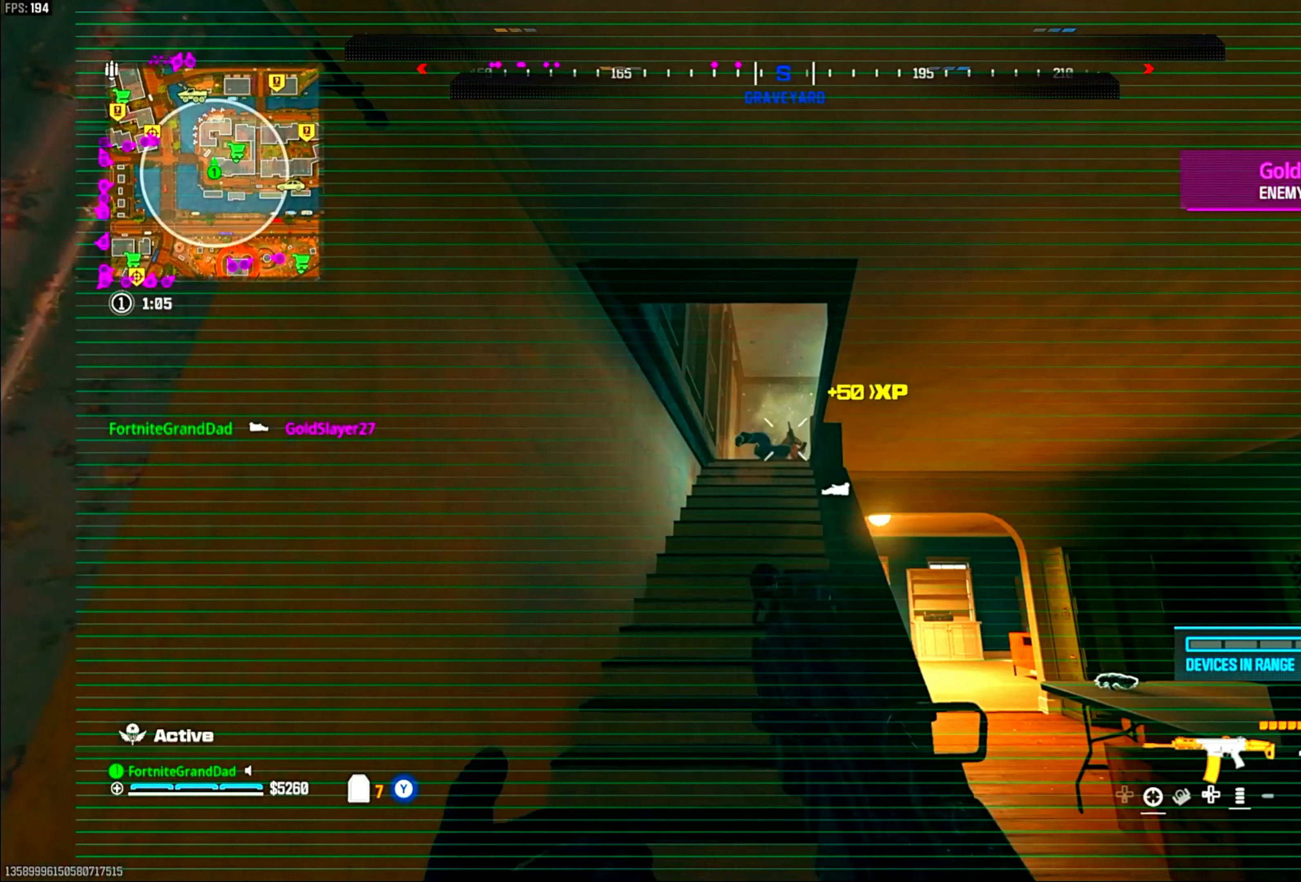
{"buttons": ["L1", "R1"], "left_stick": "down", "right_stick": "up-left", "events": [[350, "left_stick", "center"], [400, "L1", "down"], [417, "R1", "down"], [417, "left_stick", "down"], [433, "right_stick", "up-left"]]}
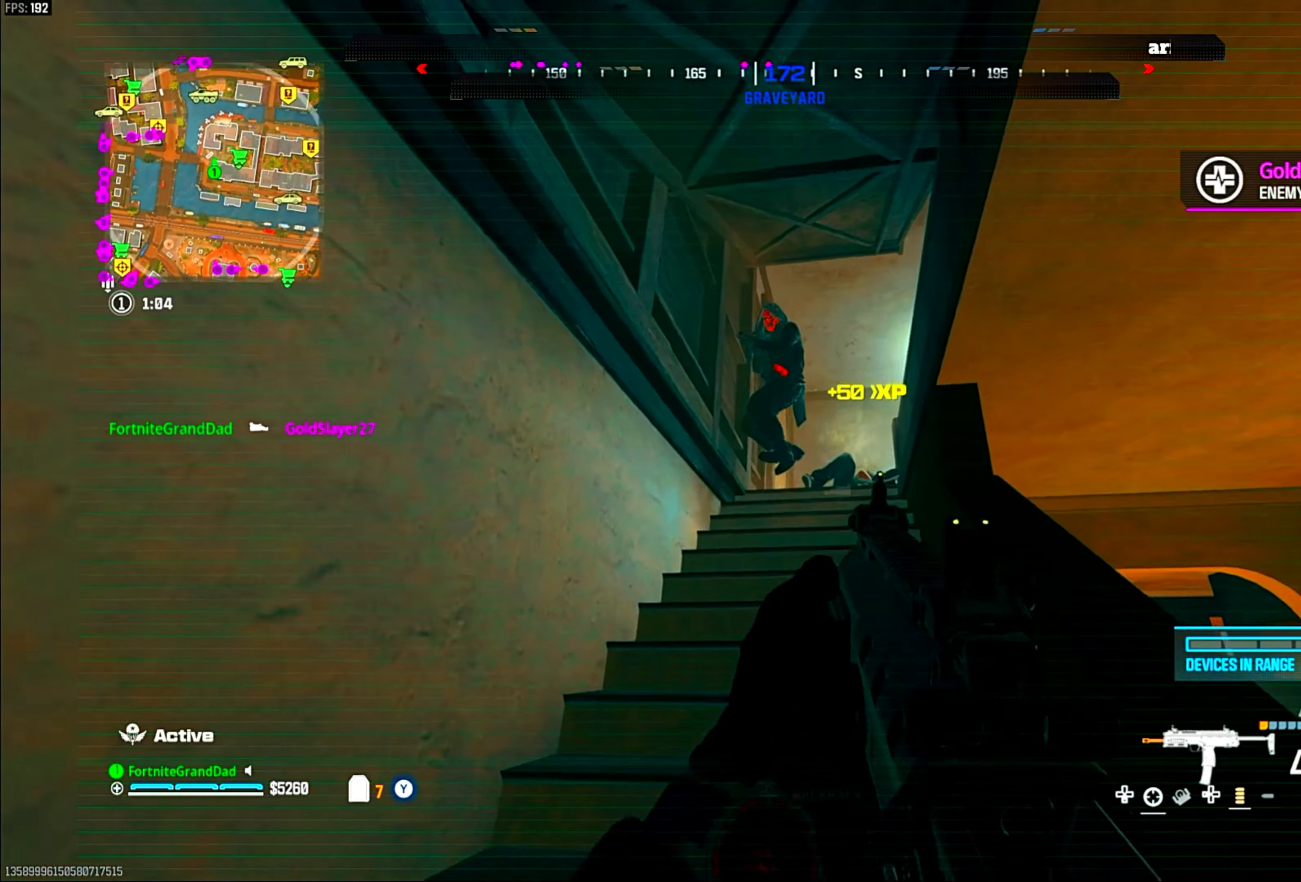
{"buttons": ["L1", "R1"], "left_stick": "down", "right_stick": "center", "events": [[67, "right_stick", "center"], [117, "right_stick", "right"], [167, "right_stick", "center"], [233, "CROSS", "down"], [400, "CROSS", "up"]]}
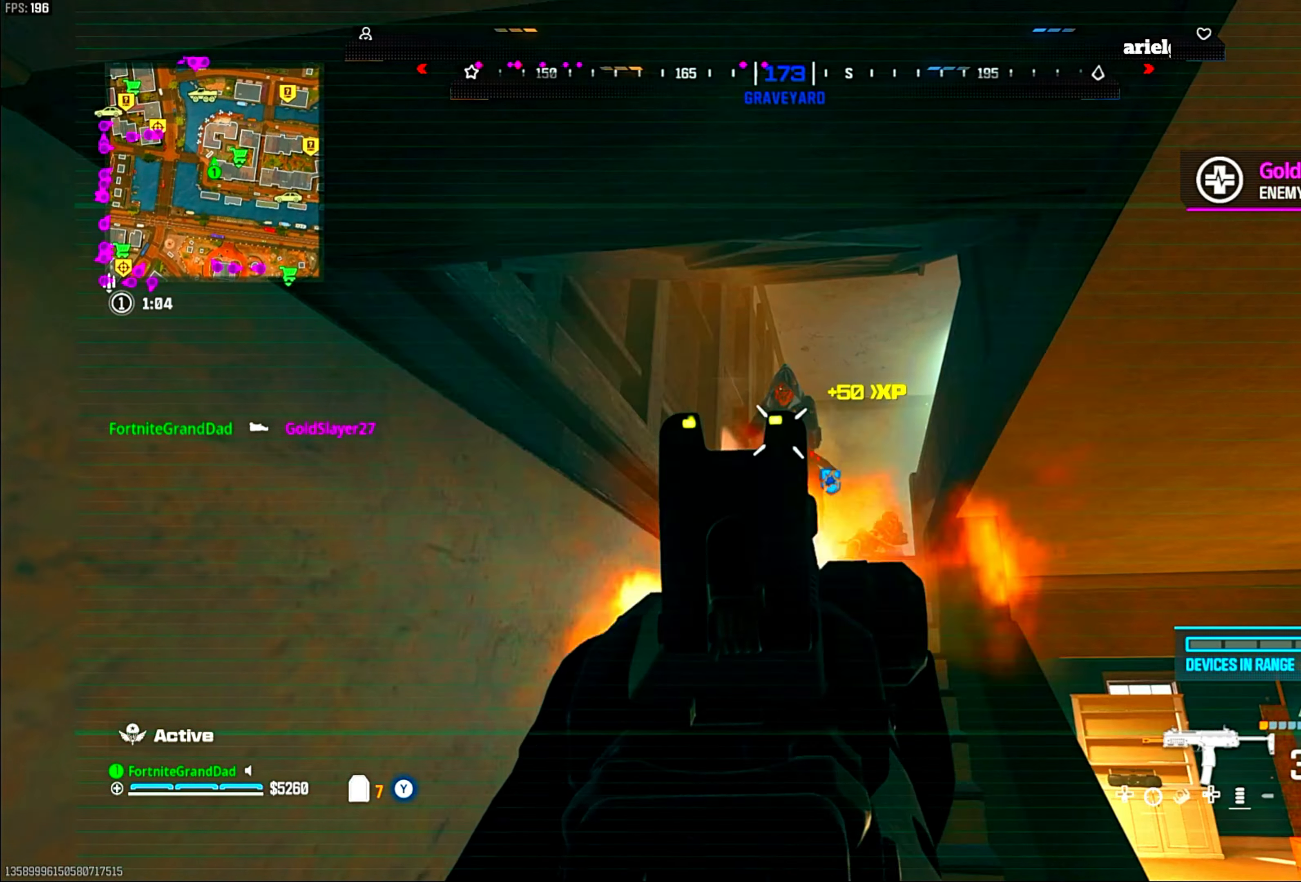
{"buttons": ["L1", "R1"], "left_stick": "down", "right_stick": "center", "events": []}
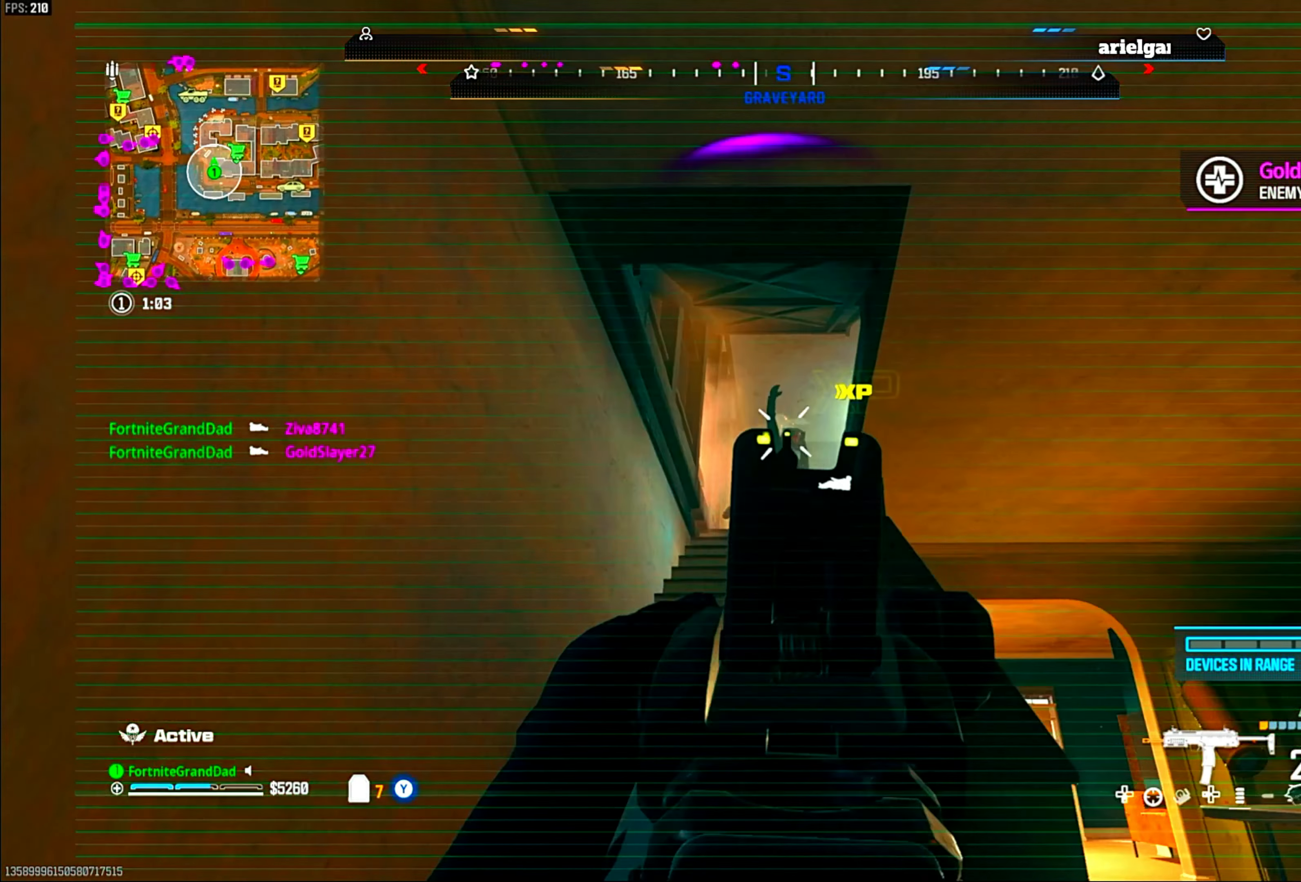
{"buttons": [], "left_stick": "up", "right_stick": "center", "events": [[33, "L1", "up"], [33, "left_stick", "center"], [33, "right_stick", "down"], [67, "R1", "up"], [83, "left_stick", "up"], [183, "right_stick", "center"]]}
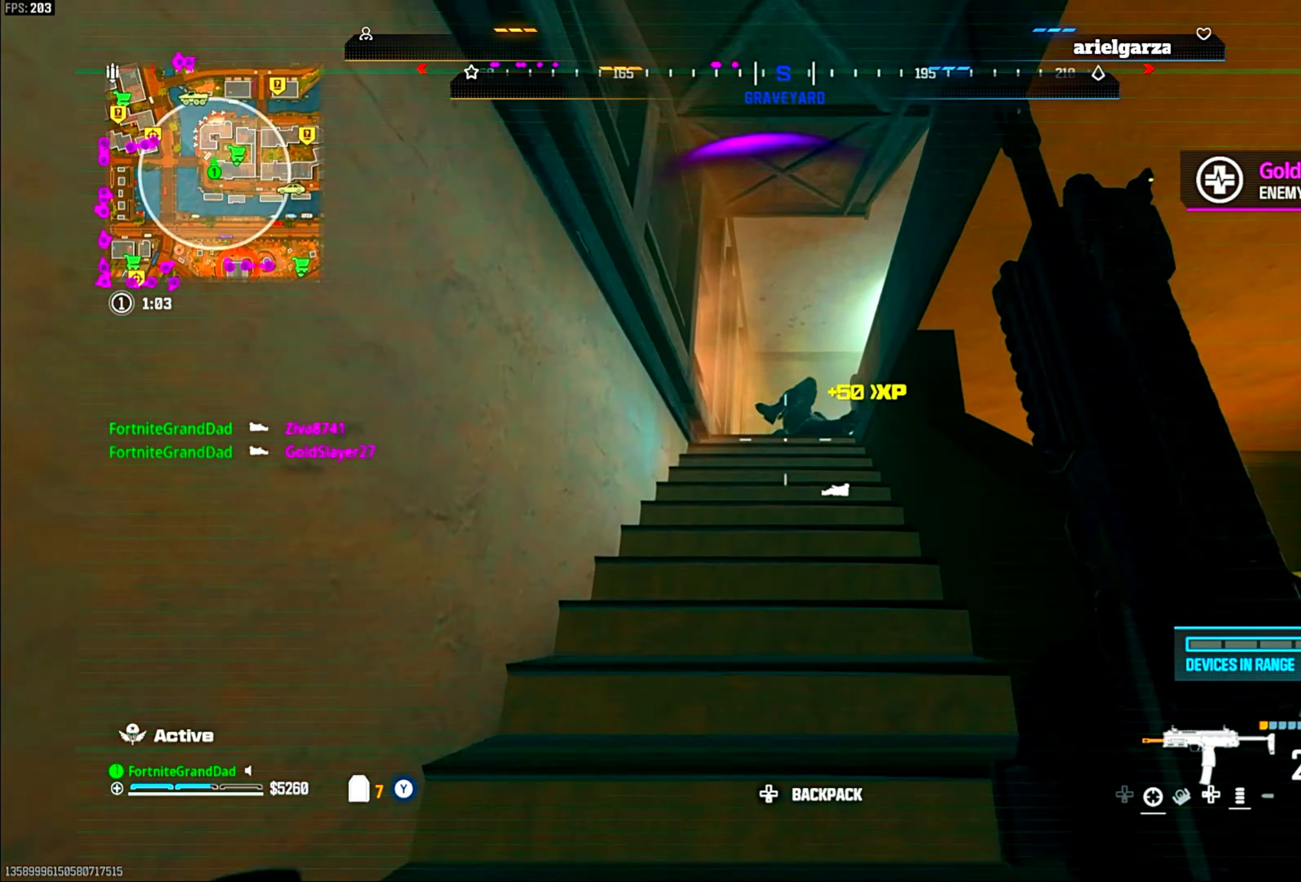
{"buttons": ["L1", "R1"], "left_stick": "up", "right_stick": "center", "events": [[50, "CROSS", "down"], [183, "CROSS", "up"], [283, "L1", "down"], [300, "R1", "down"]]}
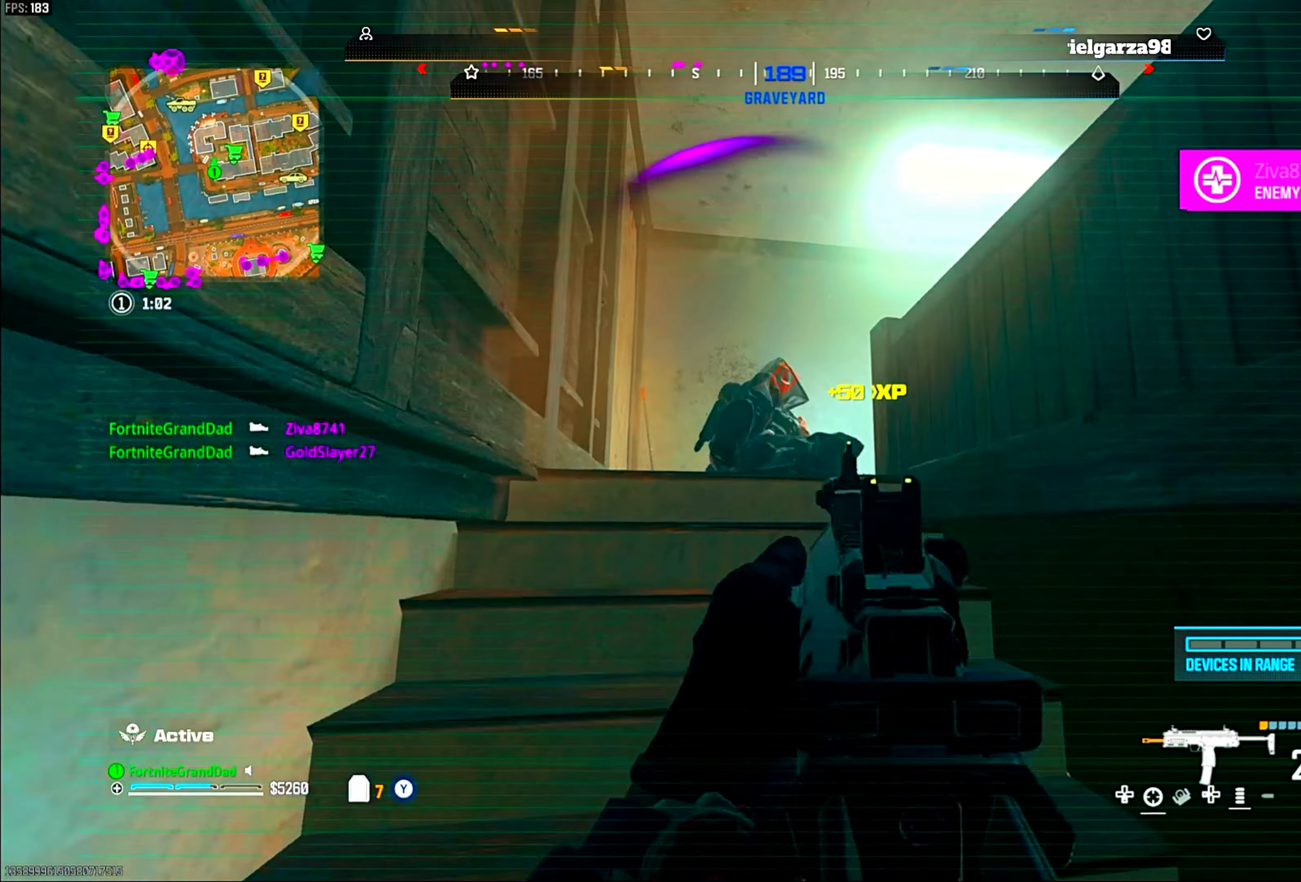
{"buttons": ["R1"], "left_stick": "center", "right_stick": "center", "events": [[83, "right_stick", "down"], [350, "left_stick", "center"], [350, "right_stick", "center"], [383, "L1", "up"]]}
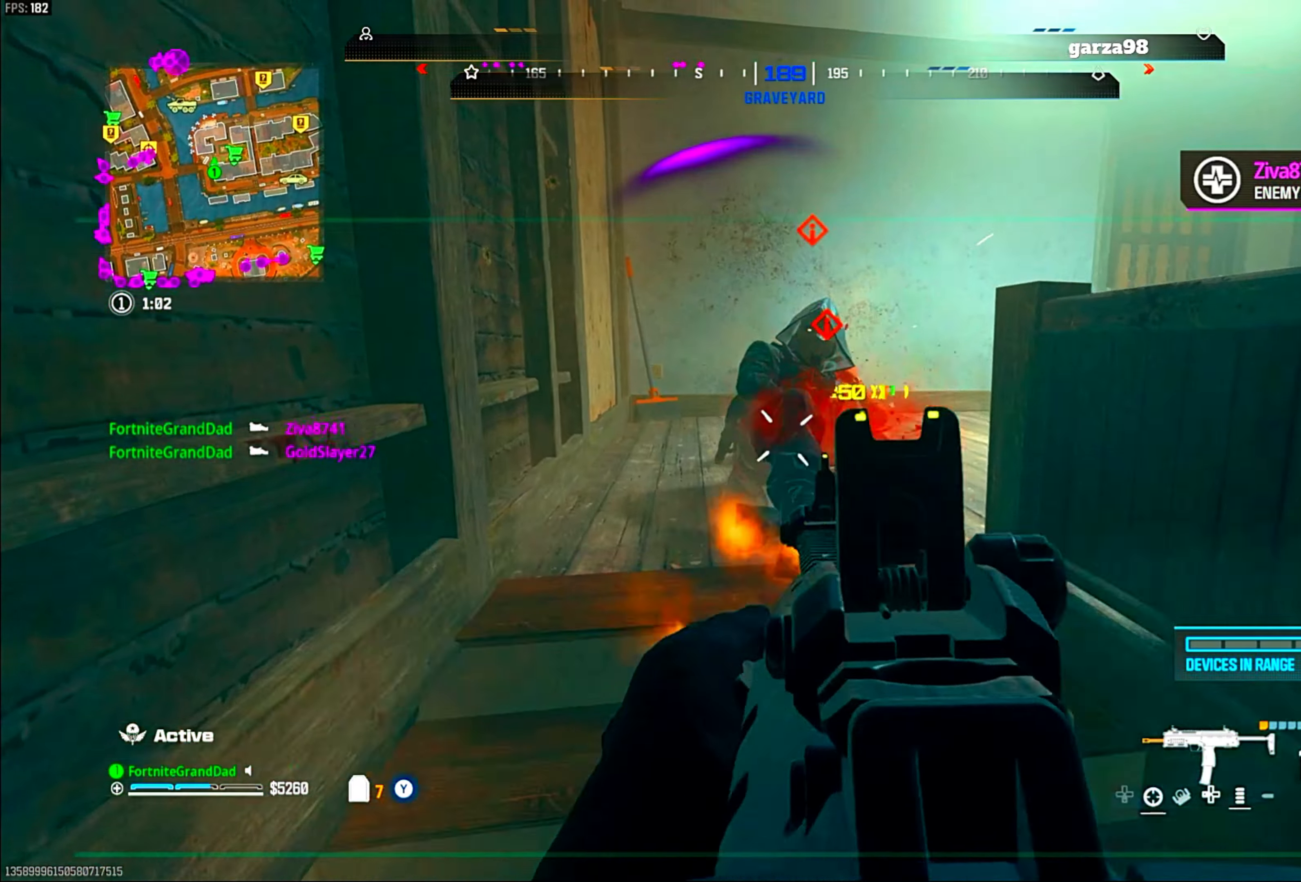
{"buttons": ["R1"], "left_stick": "center", "right_stick": "center", "events": [[33, "left_stick", "up"], [167, "left_stick", "center"], [433, "left_stick", "up-left"], [500, "left_stick", "center"]]}
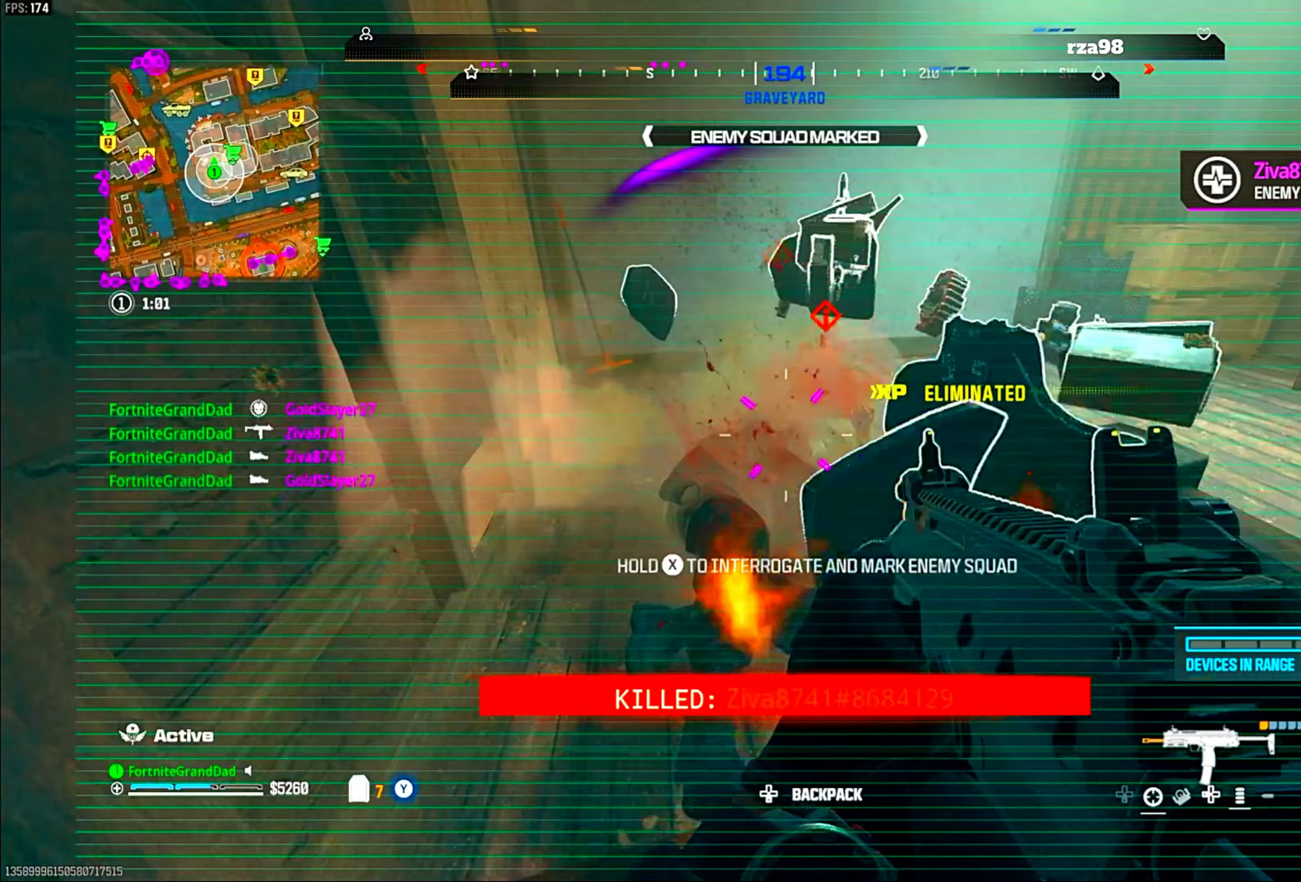
{"buttons": ["SQUARE"], "left_stick": "center", "right_stick": "center", "events": [[283, "R1", "up"], [283, "left_stick", "down"], [350, "SQUARE", "down"], [500, "left_stick", "center"]]}
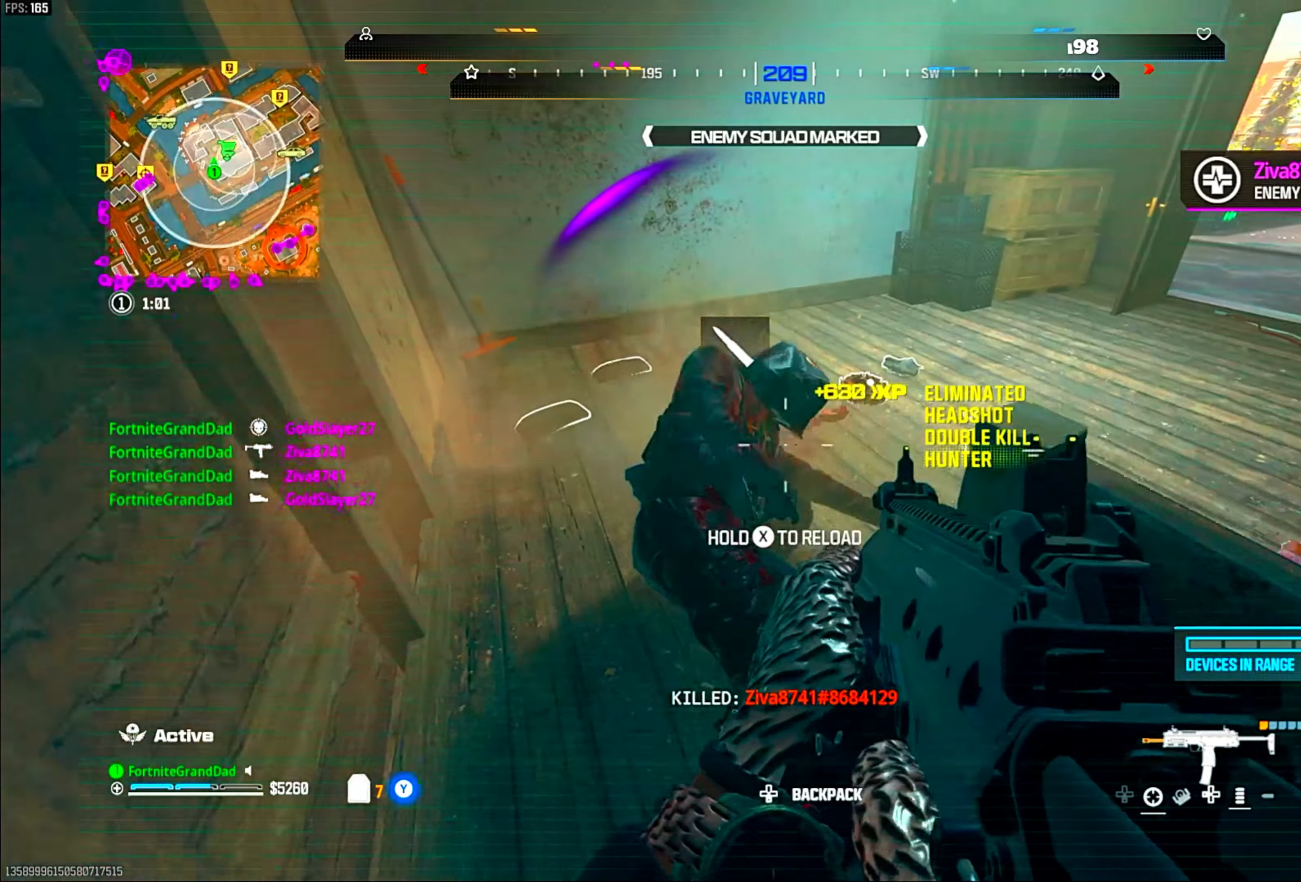
{"buttons": [], "left_stick": "up-left", "right_stick": "center", "events": [[367, "SQUARE", "up"], [450, "left_stick", "up-left"]]}
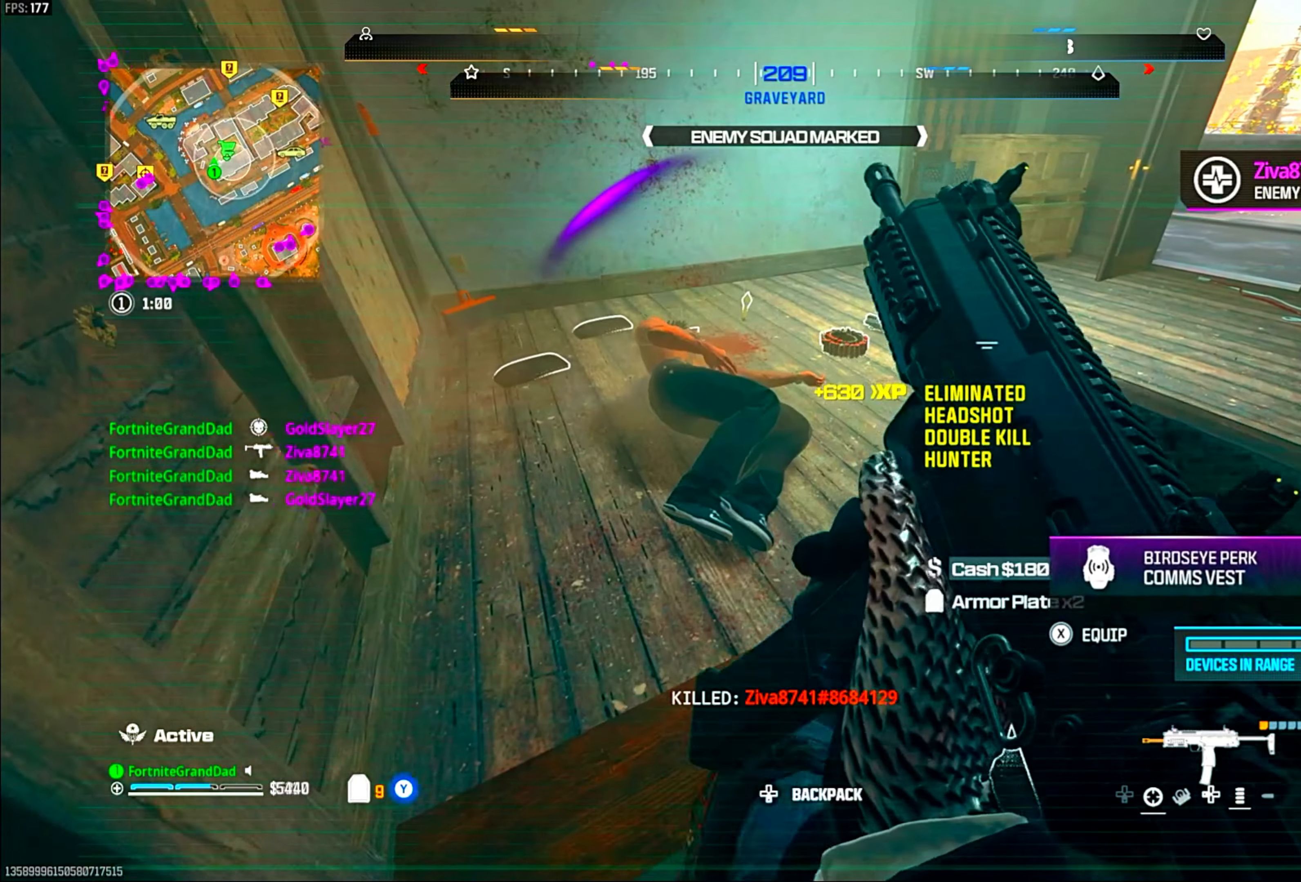
{"buttons": [], "left_stick": "down-left", "right_stick": "center", "events": [[250, "right_stick", "right"], [400, "left_stick", "down-left"], [433, "right_stick", "center"]]}
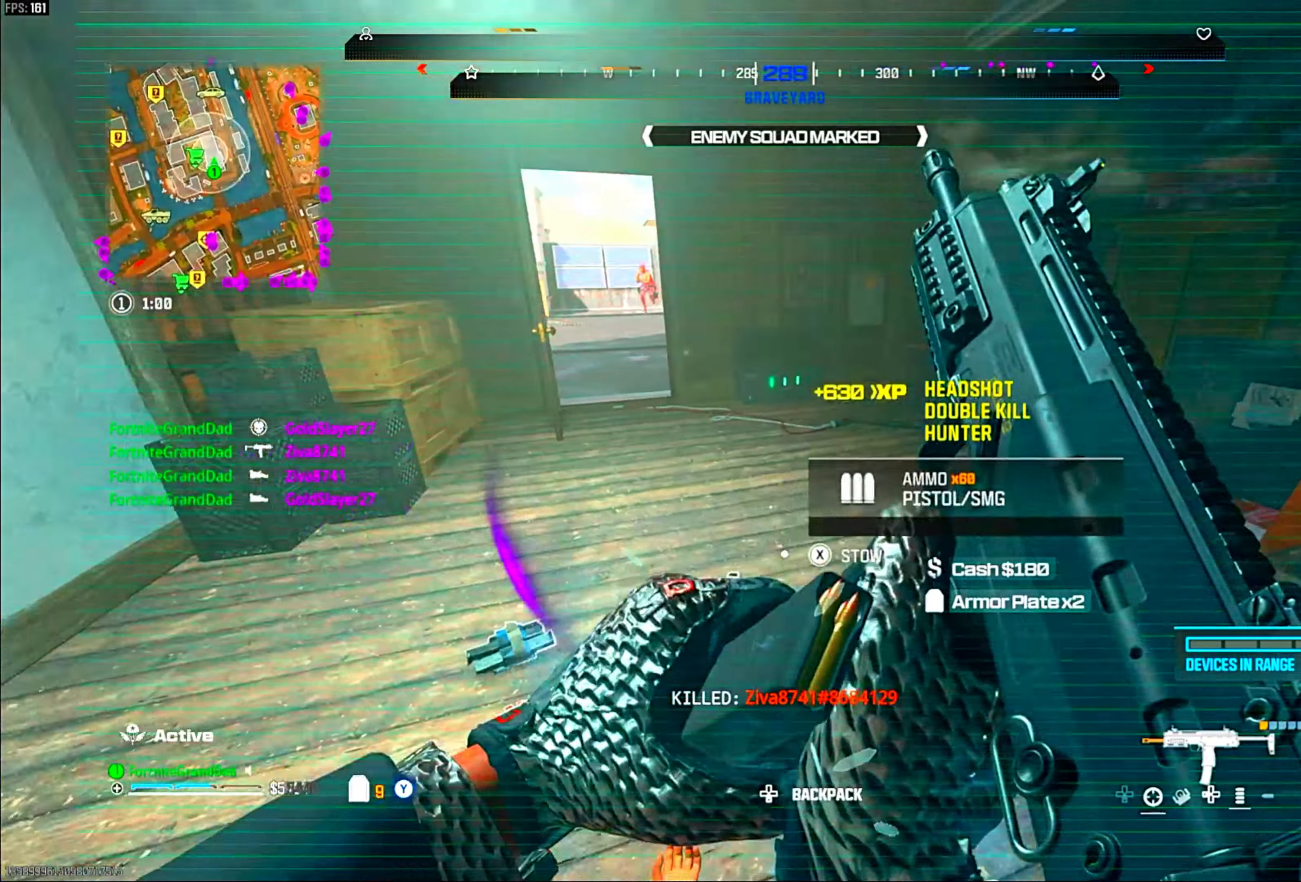
{"buttons": [], "left_stick": "up-right", "right_stick": "right", "events": [[33, "left_stick", "down-right"], [200, "left_stick", "up-right"], [317, "left_stick", "right"], [367, "right_stick", "right"], [417, "left_stick", "up-right"]]}
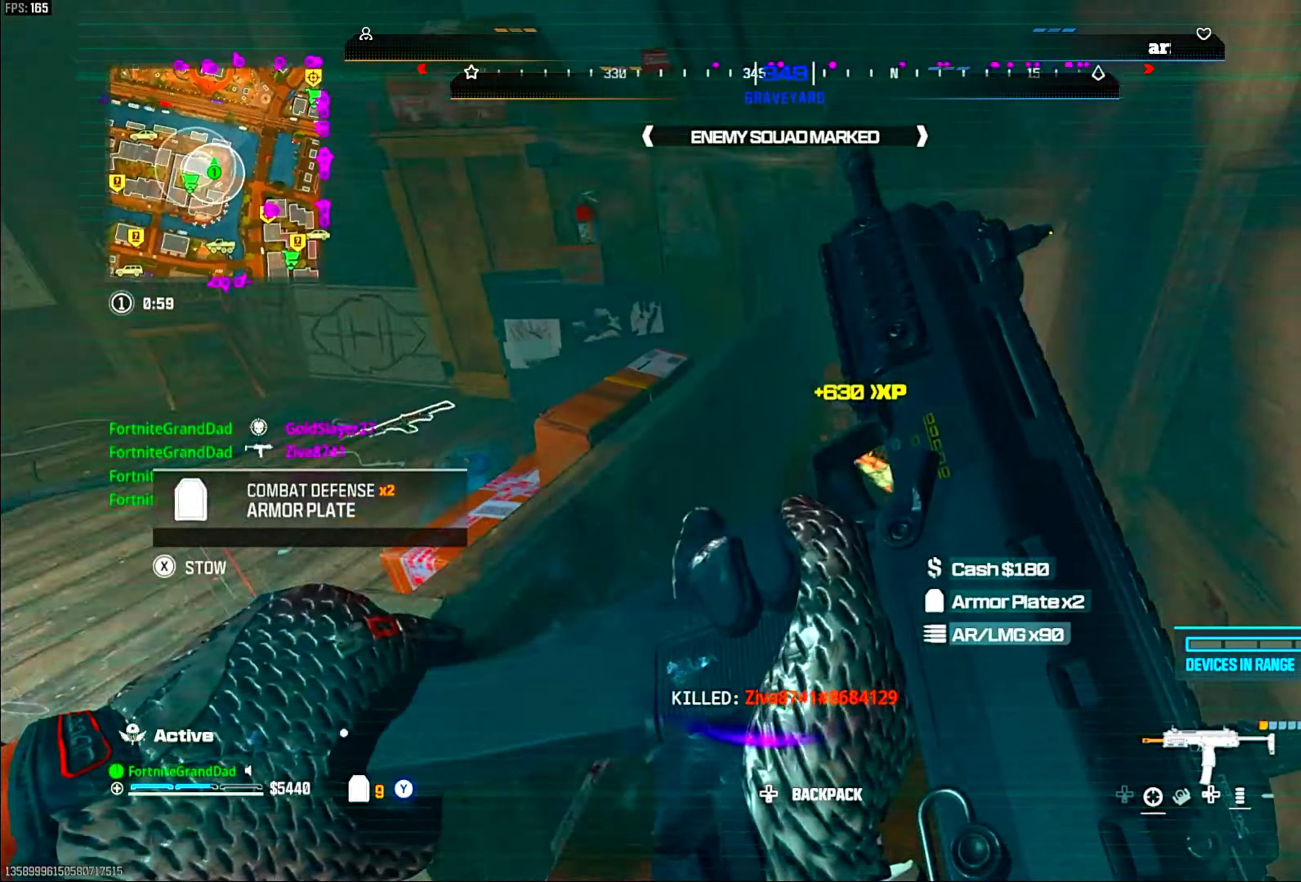
{"buttons": [], "left_stick": "up-right", "right_stick": "center", "events": [[17, "right_stick", "center"], [50, "CIRCLE", "down"], [183, "CIRCLE", "up"]]}
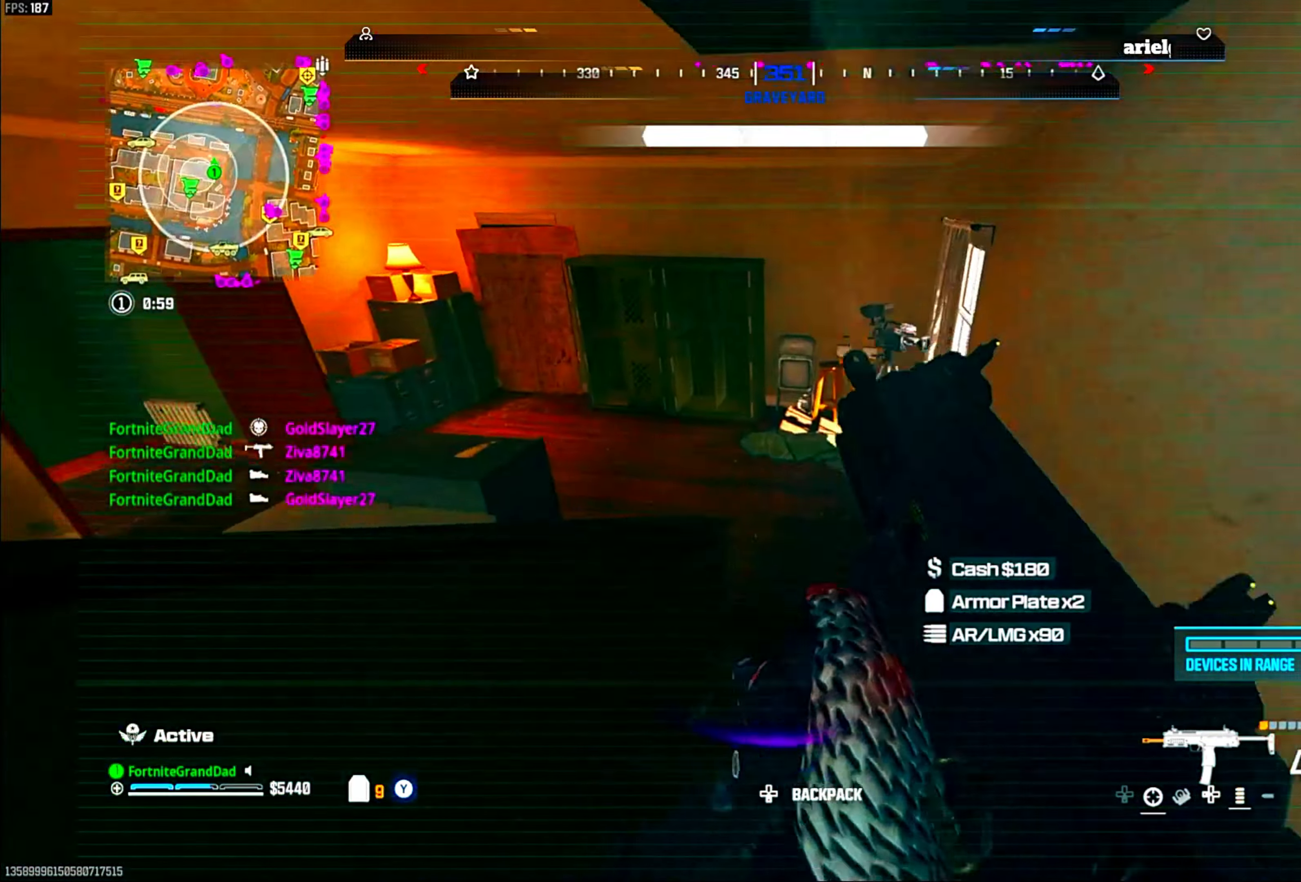
{"buttons": [], "left_stick": "up-left", "right_stick": "center", "events": [[33, "right_stick", "left"], [50, "left_stick", "down-right"], [150, "left_stick", "down-left"], [183, "CROSS", "down"], [217, "right_stick", "up-left"], [233, "left_stick", "up-left"], [317, "CROSS", "up"], [500, "right_stick", "center"]]}
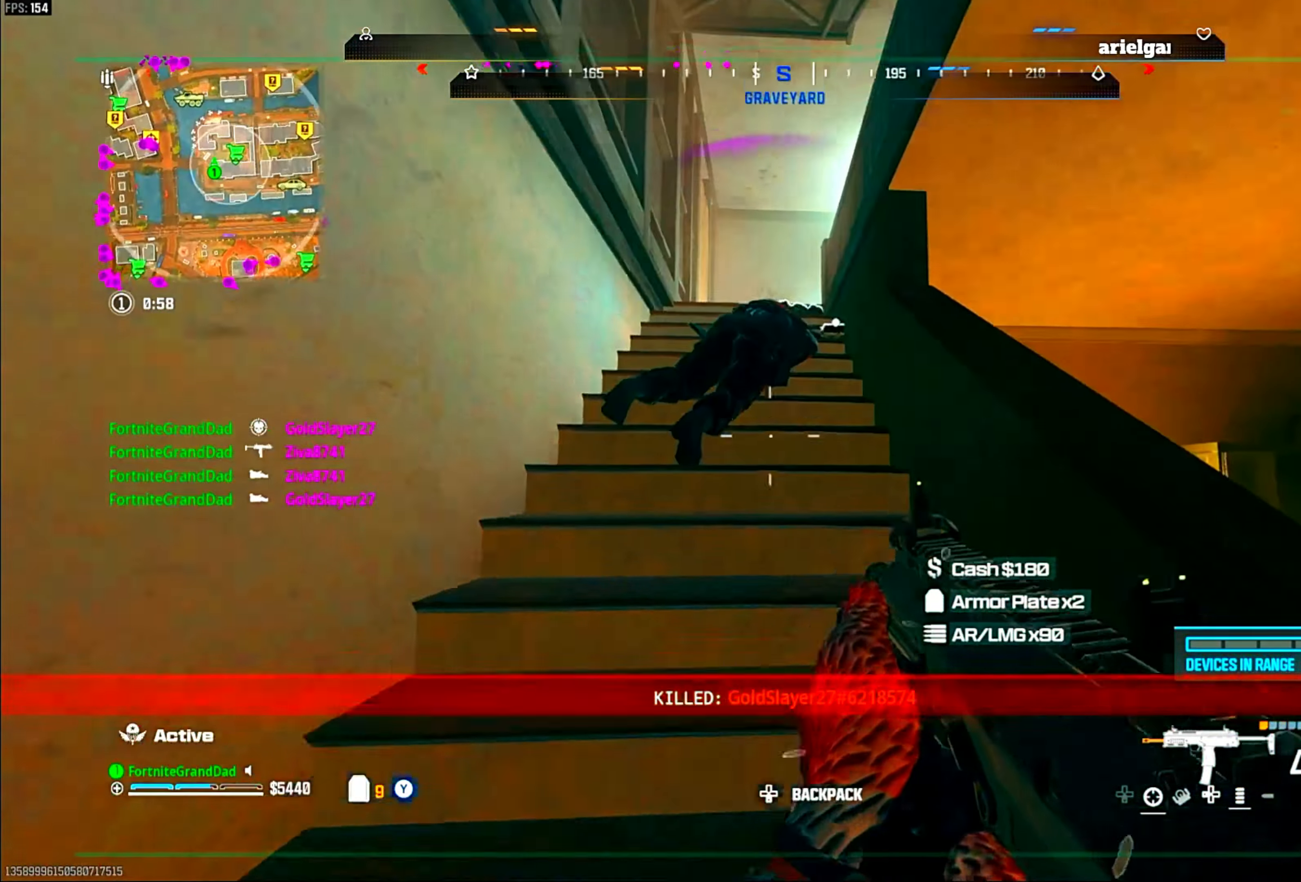
{"buttons": ["CROSS"], "left_stick": "up", "right_stick": "down-right", "events": [[17, "L3", "down"], [133, "L3", "up"], [133, "left_stick", "up"], [283, "right_stick", "right"], [383, "CROSS", "down"], [500, "right_stick", "down-right"]]}
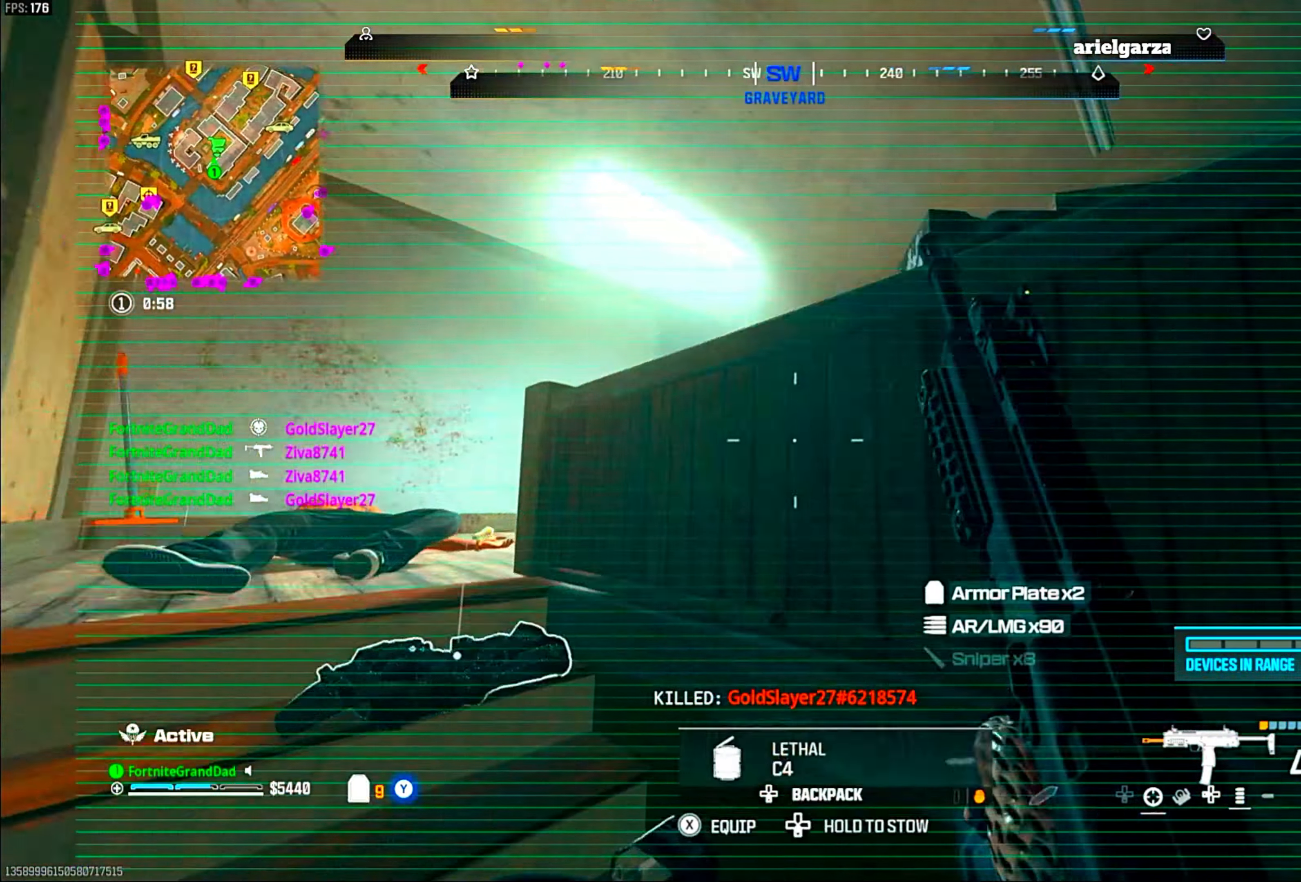
{"buttons": ["L1"], "left_stick": "left", "right_stick": "center", "events": [[33, "CROSS", "up"], [67, "left_stick", "left"], [150, "L1", "down"], [300, "right_stick", "center"]]}
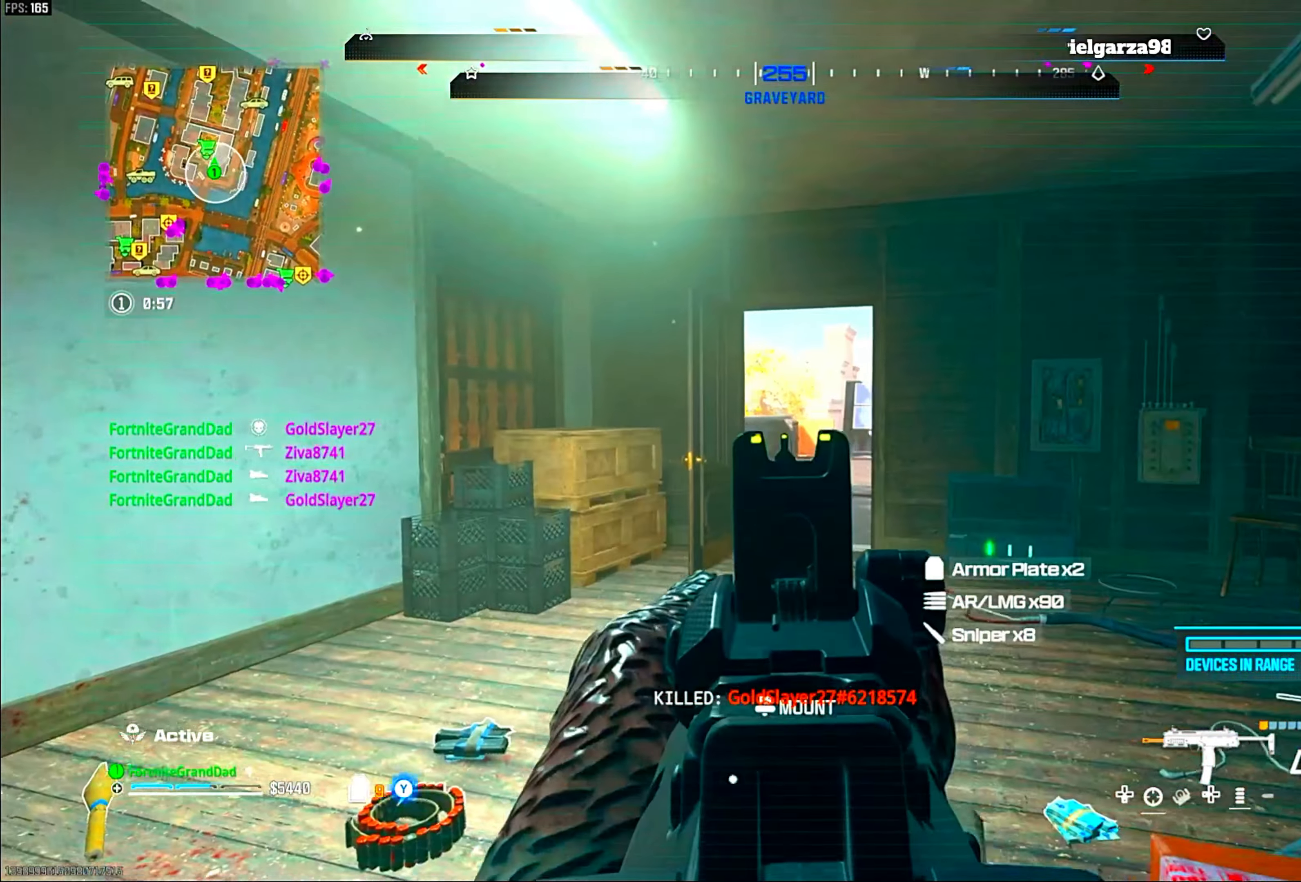
{"buttons": [], "left_stick": "up", "right_stick": "center", "events": [[17, "L1", "up"], [17, "left_stick", "up-left"], [183, "left_stick", "up-right"], [367, "CIRCLE", "down"], [500, "CIRCLE", "up"], [500, "left_stick", "up"]]}
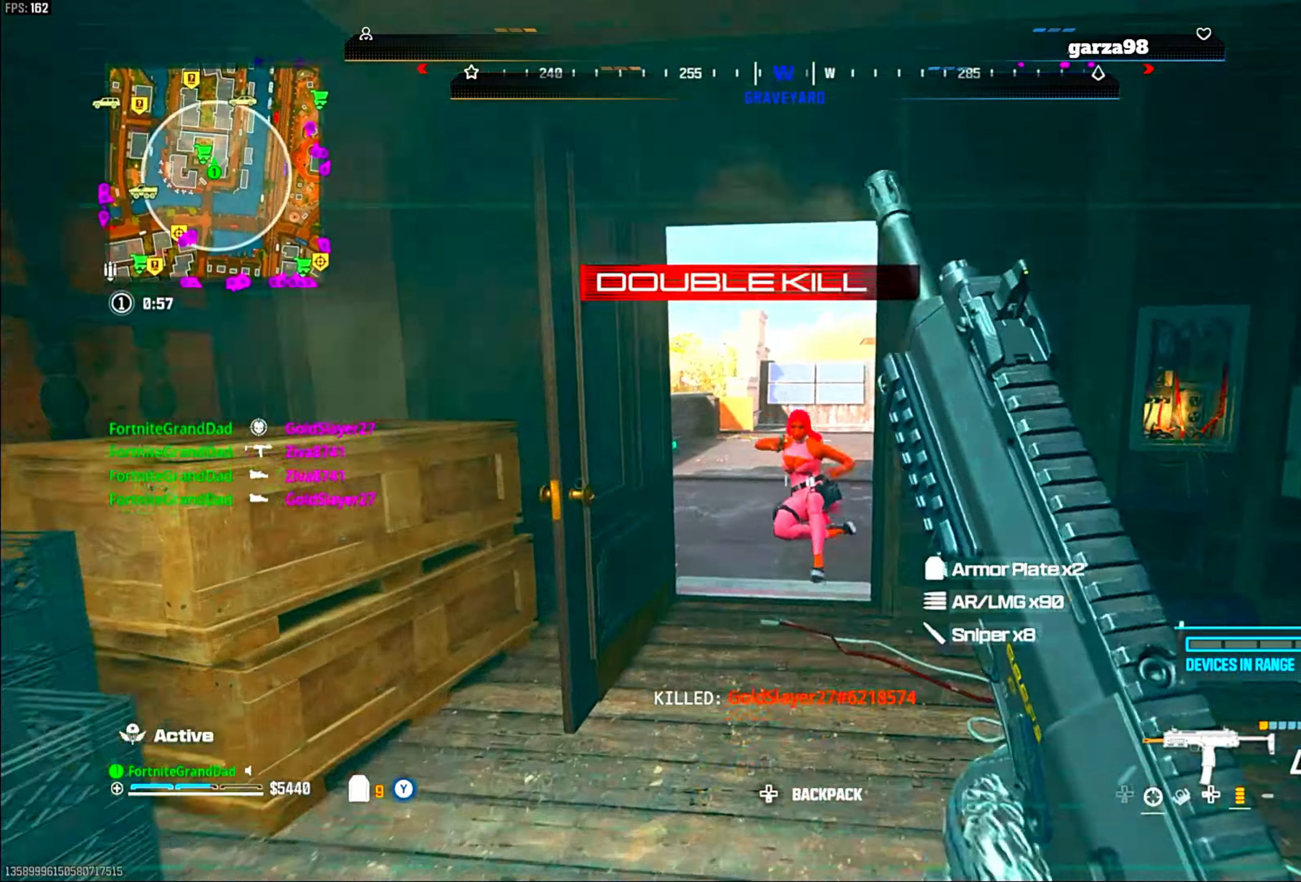
{"buttons": ["CROSS", "R1"], "left_stick": "down", "right_stick": "left", "events": [[150, "R1", "down"], [167, "left_stick", "down-right"], [200, "CROSS", "down"], [250, "right_stick", "down"], [283, "CROSS", "up"], [333, "left_stick", "down"], [350, "right_stick", "left"], [417, "CROSS", "down"]]}
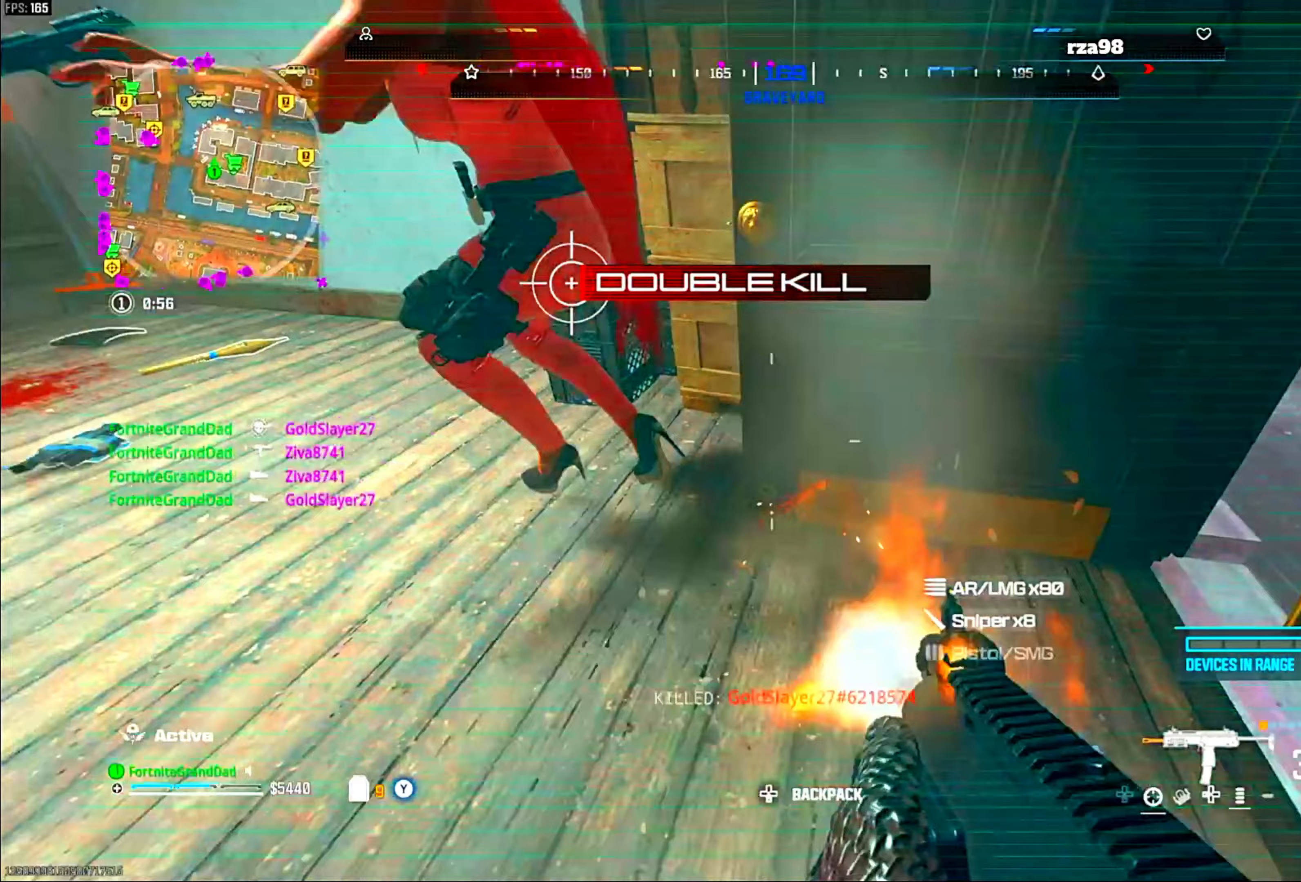
{"buttons": ["R1"], "left_stick": "down-left", "right_stick": "down-left", "events": [[17, "right_stick", "up-left"], [67, "CROSS", "up"], [117, "left_stick", "left"], [150, "right_stick", "center"], [167, "left_stick", "up-left"], [183, "L1", "down"], [250, "right_stick", "right"], [333, "CROSS", "down"], [350, "right_stick", "center"], [433, "CROSS", "up"], [450, "L1", "up"], [450, "left_stick", "down-left"], [450, "right_stick", "down-left"]]}
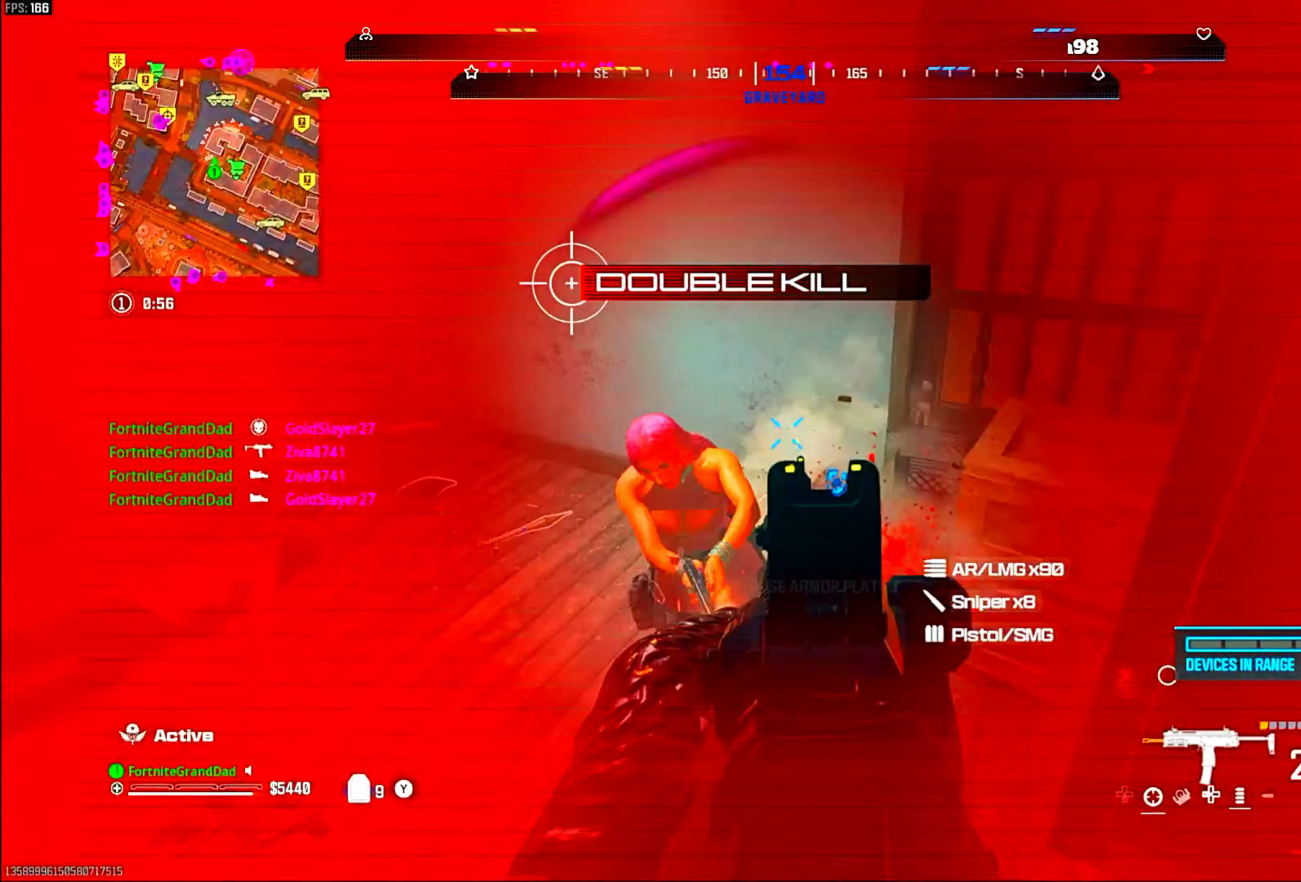
{"buttons": ["R1"], "left_stick": "down-left", "right_stick": "center", "events": [[167, "right_stick", "center"], [267, "CROSS", "down"], [383, "CROSS", "up"]]}
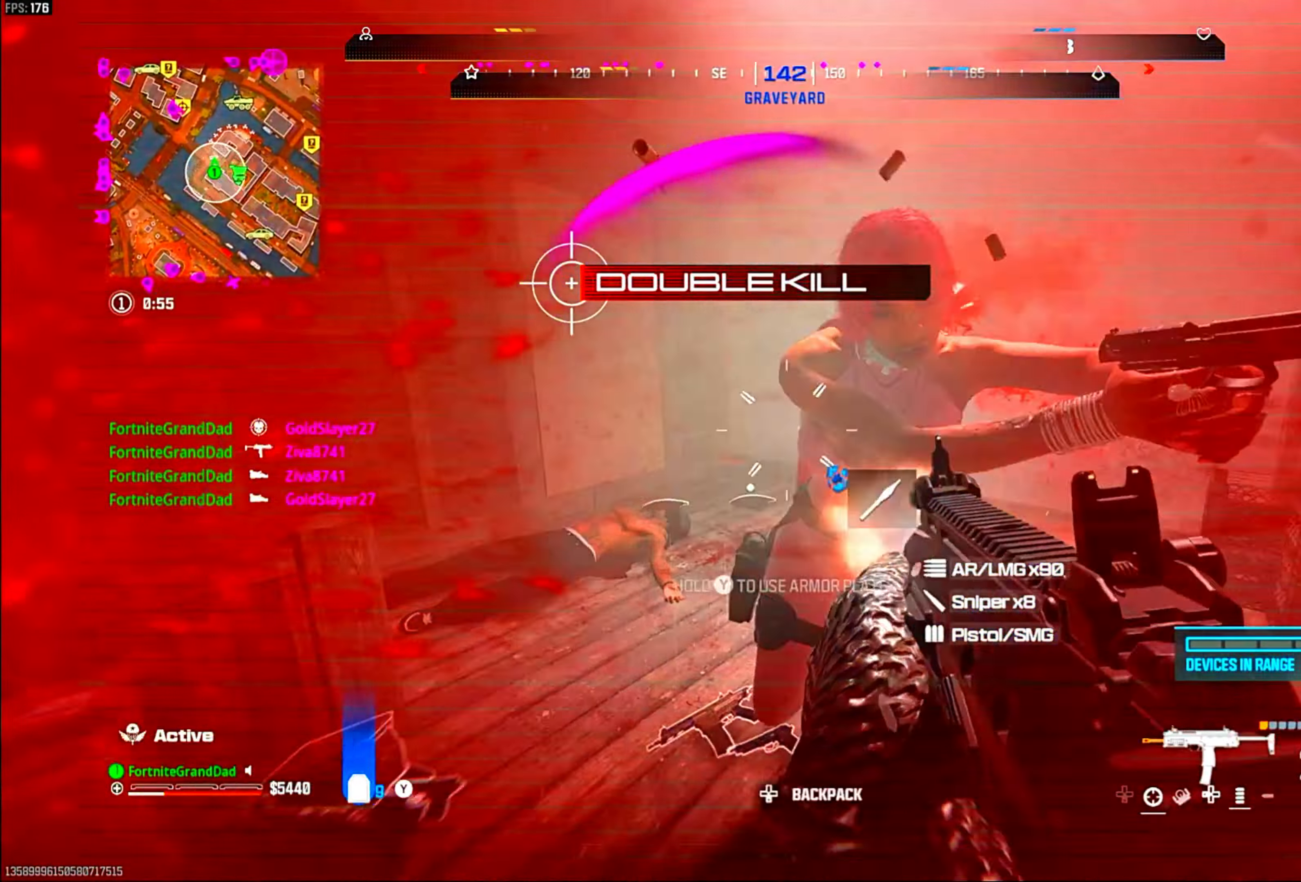
{"buttons": ["R1"], "left_stick": "down", "right_stick": "center", "events": [[167, "right_stick", "down-right"], [200, "left_stick", "down"], [317, "right_stick", "center"]]}
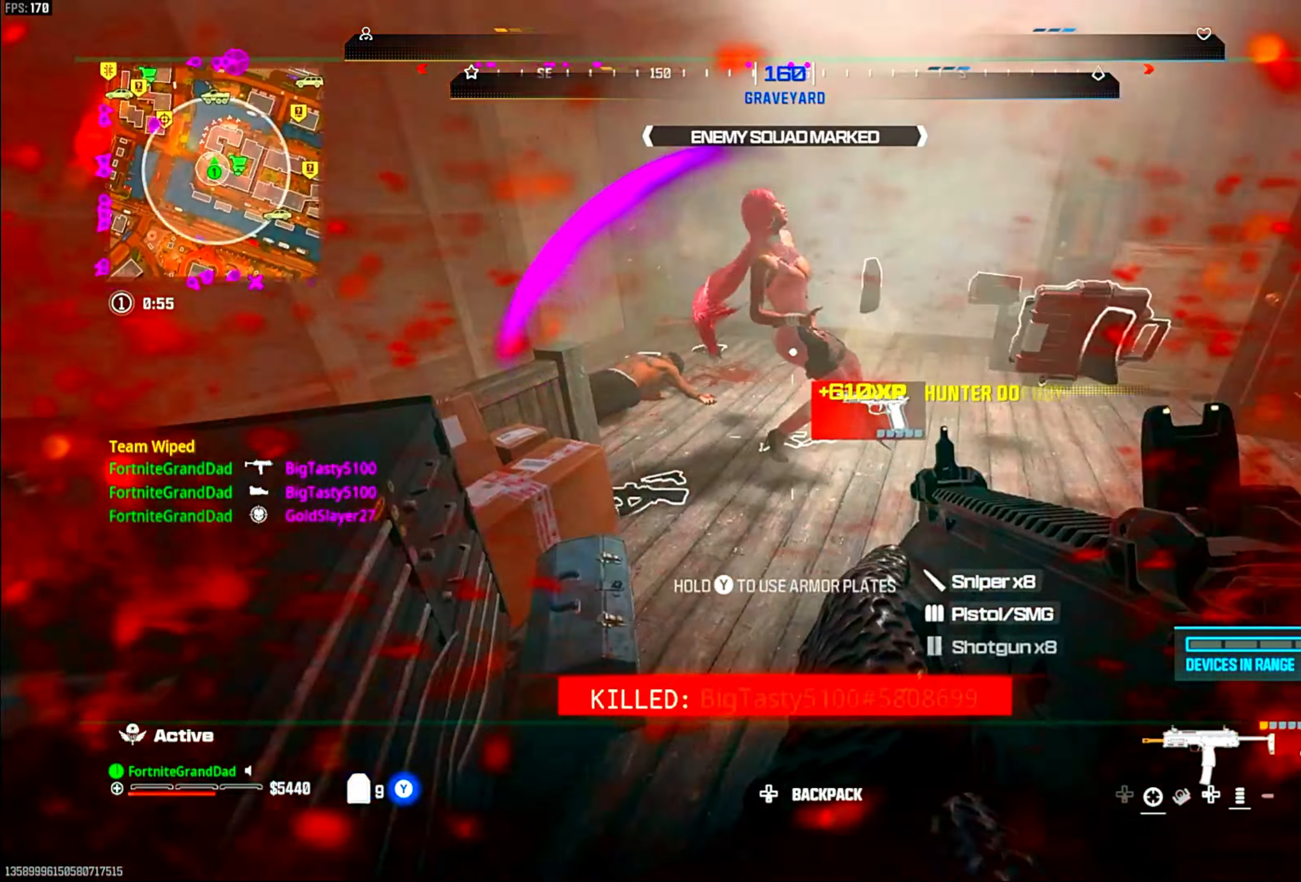
{"buttons": ["CIRCLE"], "left_stick": "up", "right_stick": "down-left"}
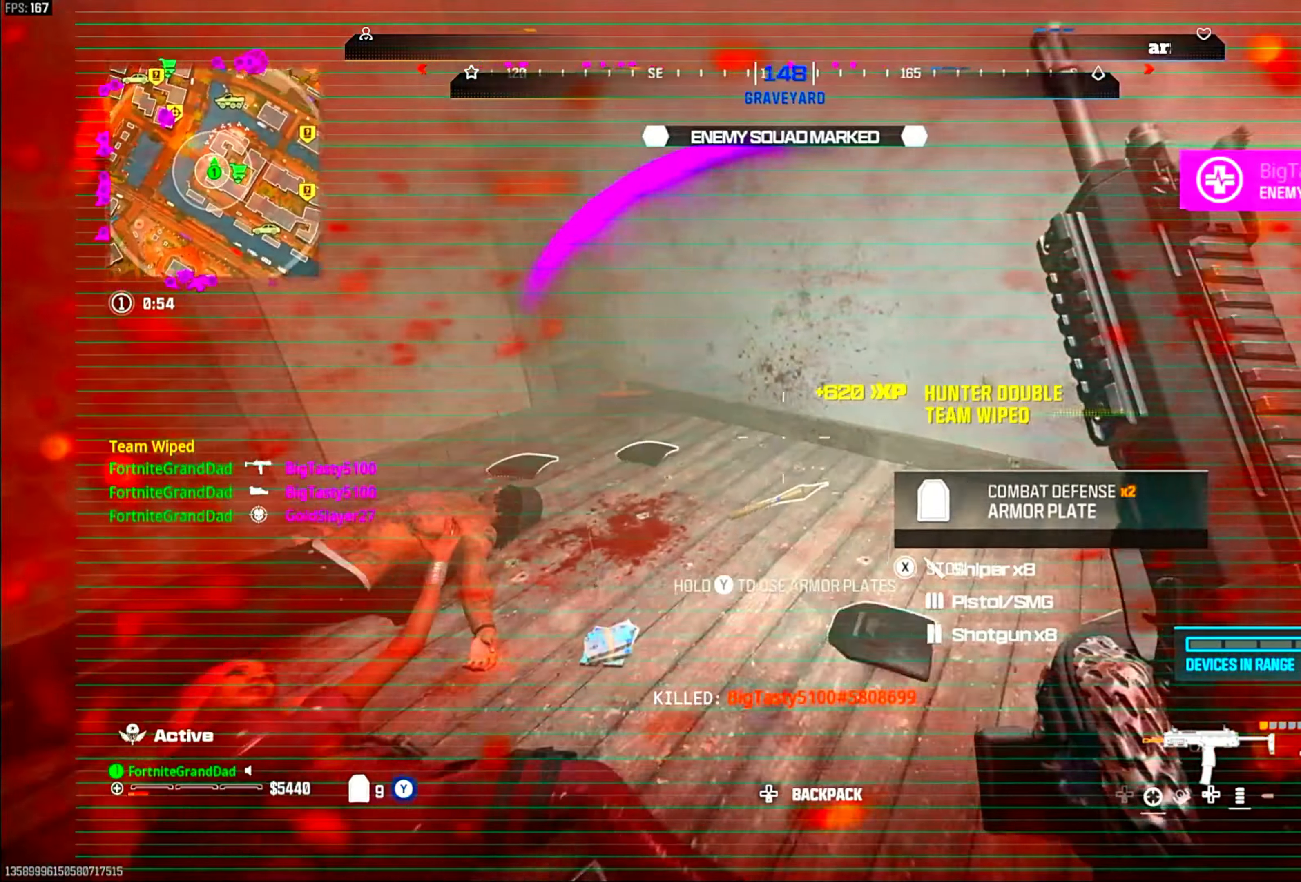
{"buttons": ["TRIANGLE"], "left_stick": "up-left", "right_stick": "center"}
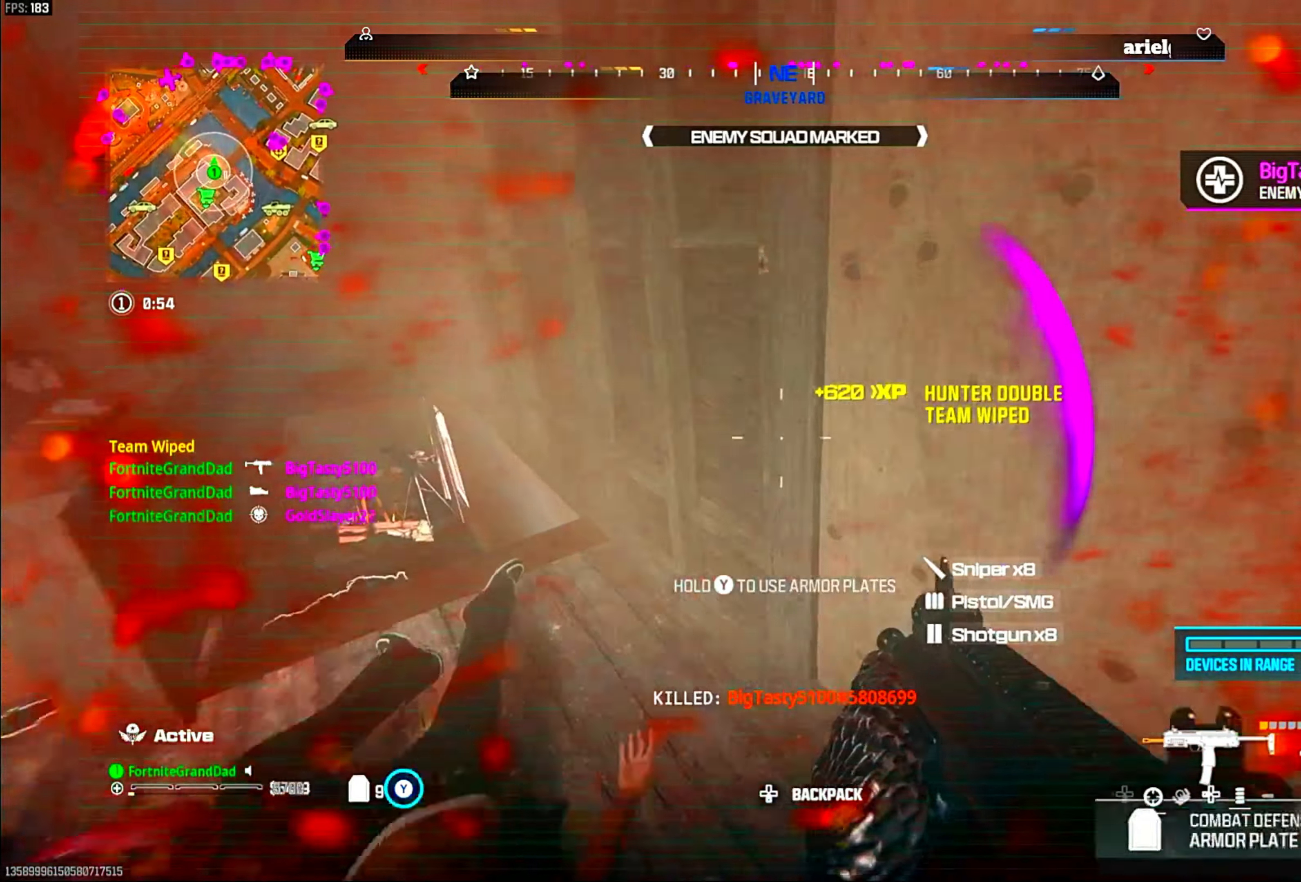
{"buttons": ["CIRCLE"], "left_stick": "up", "right_stick": "center"}
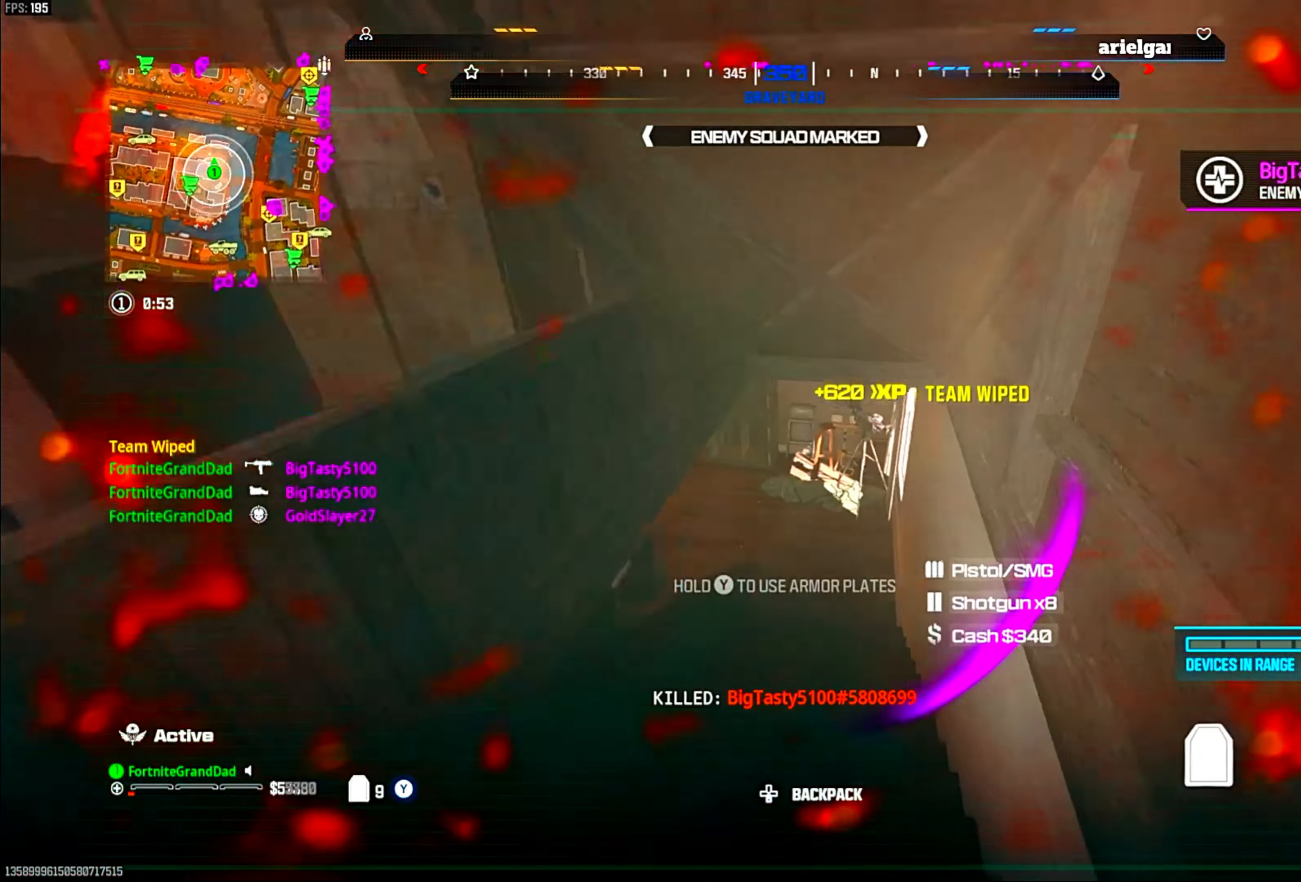
{"buttons": [], "left_stick": "up", "right_stick": "center", "events": [[67, "CIRCLE", "up"]]}
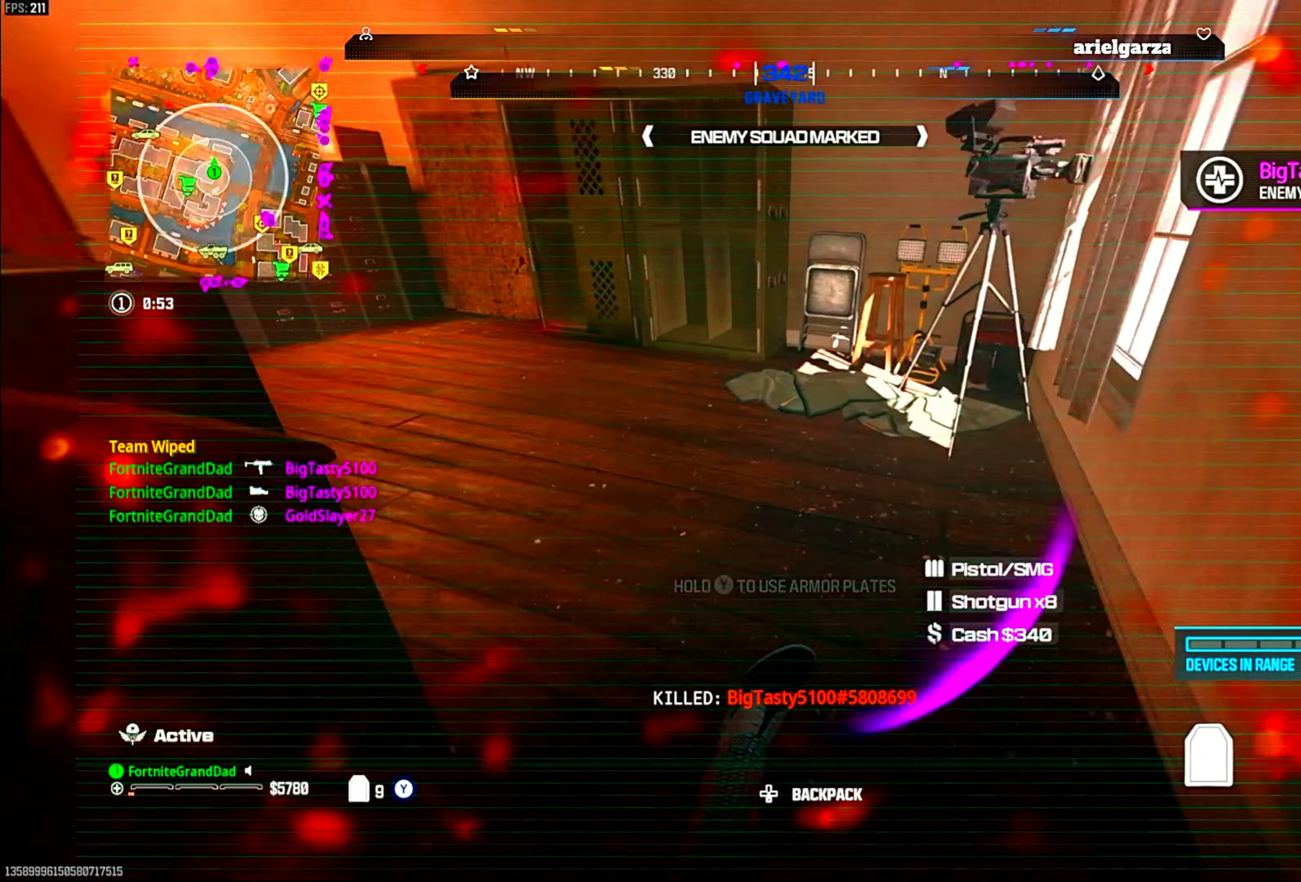
{"buttons": [], "left_stick": "down", "right_stick": "up-left", "events": [[67, "CROSS", "down"], [167, "left_stick", "up-left"], [183, "CROSS", "up"], [250, "right_stick", "up-left"], [333, "left_stick", "center"], [400, "left_stick", "down"]]}
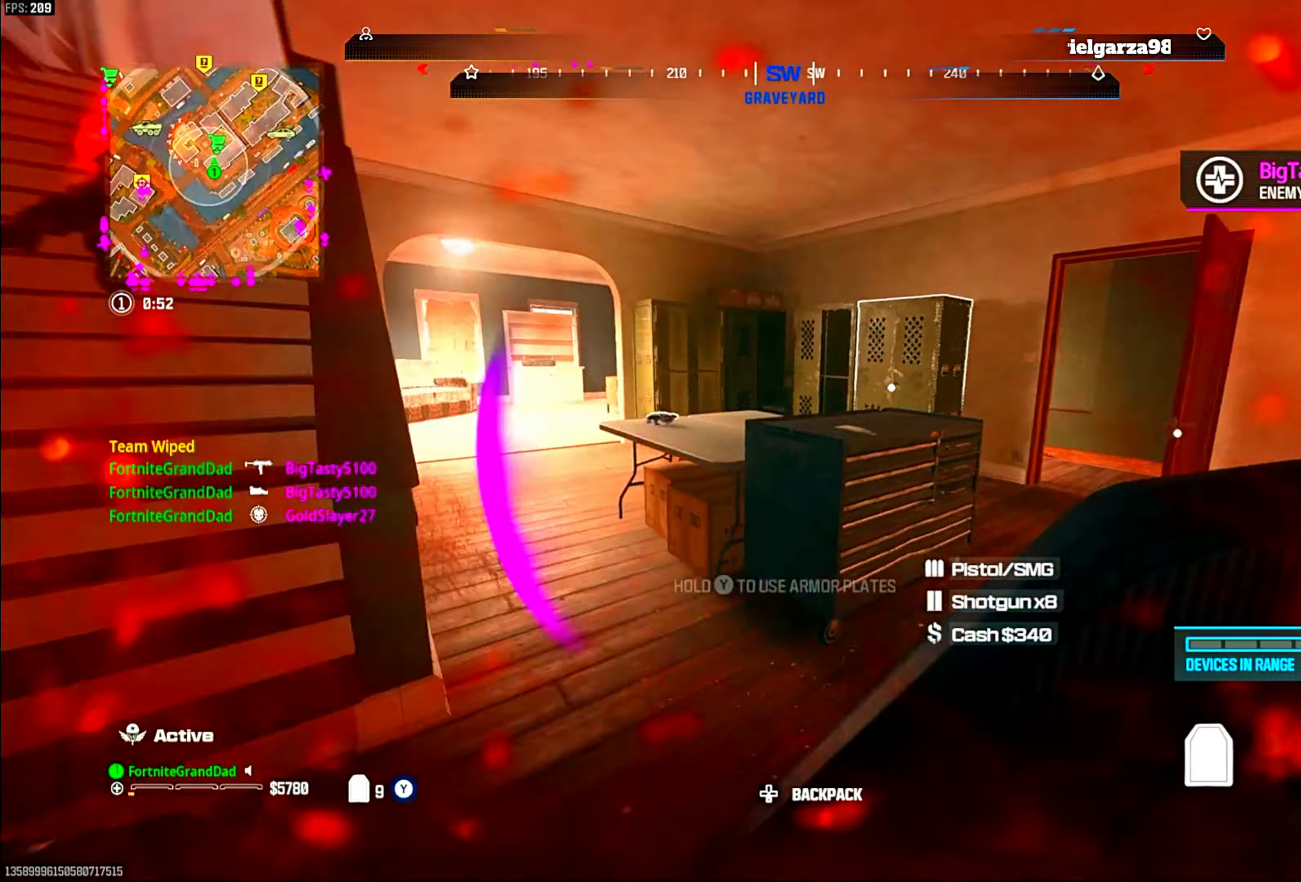
{"buttons": [], "left_stick": "up-right", "right_stick": "center", "events": [[33, "left_stick", "left"], [50, "right_stick", "center"], [83, "left_stick", "up-left"], [150, "CIRCLE", "down"], [250, "left_stick", "left"], [383, "left_stick", "center"], [400, "CIRCLE", "up"], [500, "left_stick", "up-right"]]}